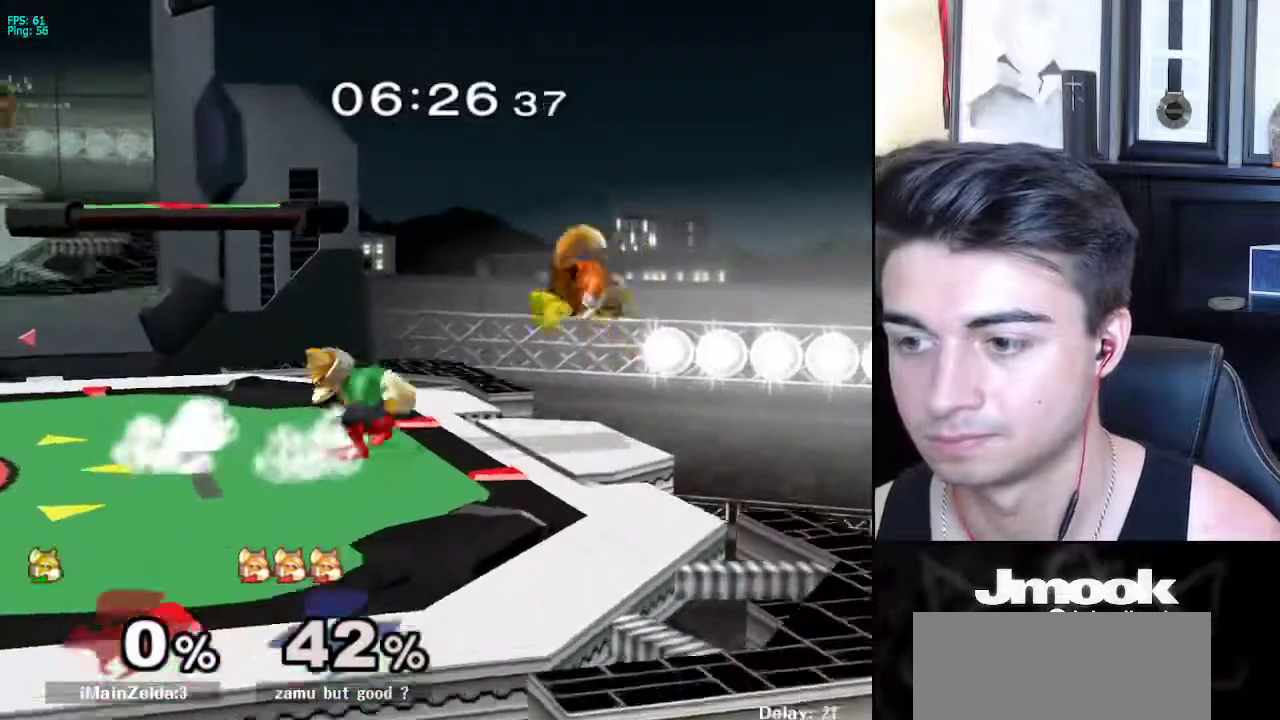
Gameplay with a controller (Nintendo layout); each line is a JSON object with the inputs held at the frame after it. "events" lists button and stick changes between this image and that frame as [ms after this image, input, new state], when the widget could be followed in between. Not read: L3 R3 START.
{"buttons": ["A"], "left_stick": "center", "right_stick": "center", "events": [[17, "R1", "up"], [33, "left_stick", "up"], [83, "A", "down"], [183, "A", "up"], [333, "left_stick", "center"], [467, "A", "down"]]}
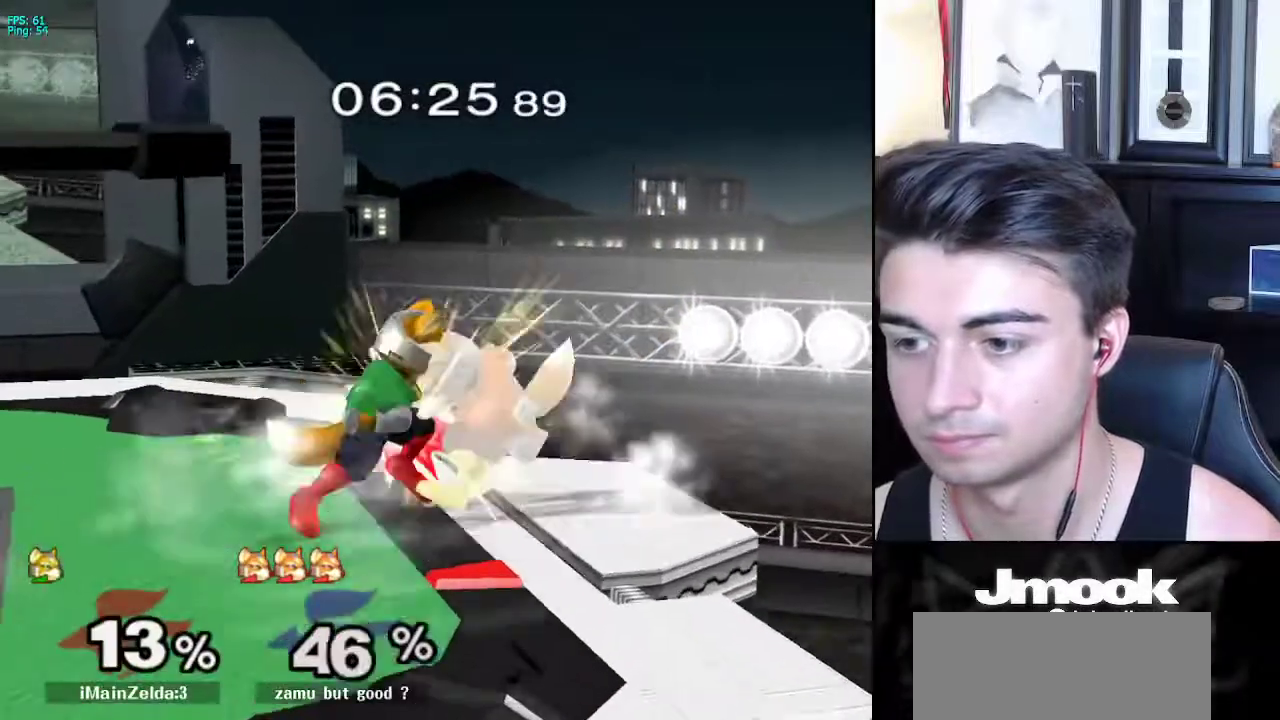
{"buttons": [], "left_stick": "center", "right_stick": "center", "events": [[50, "A", "up"], [300, "left_stick", "left"], [433, "left_stick", "center"]]}
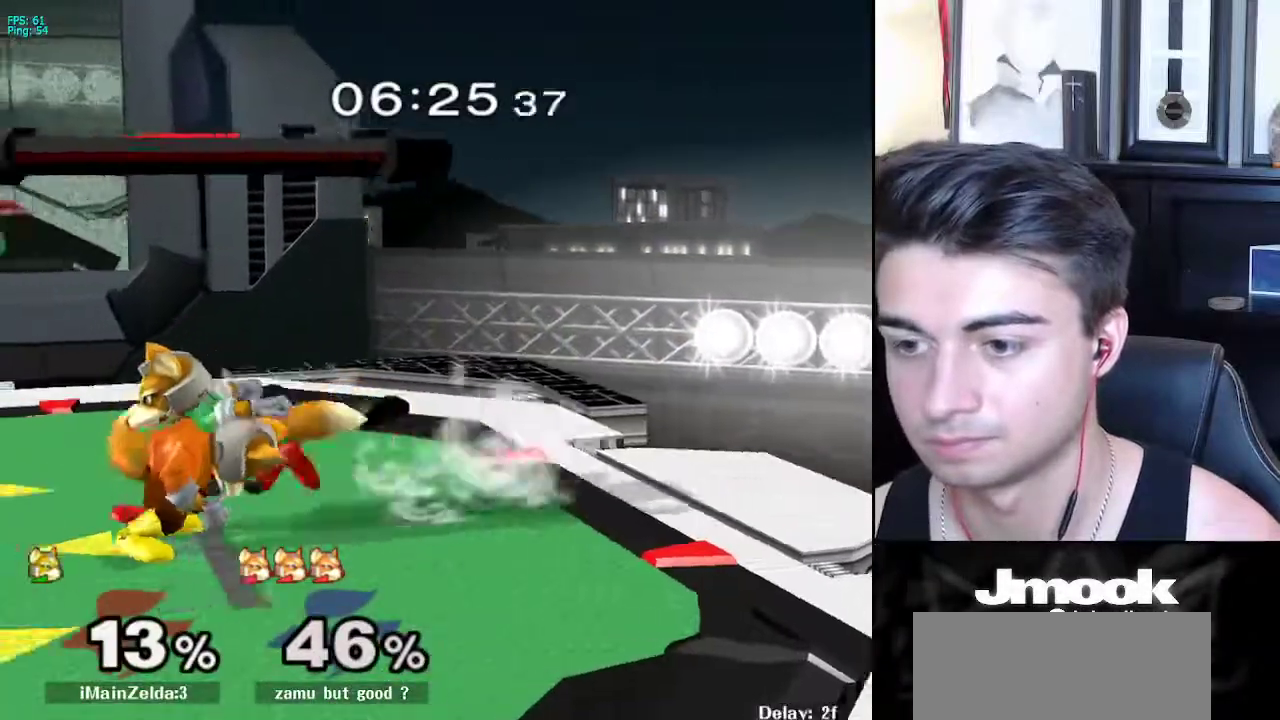
{"buttons": ["L1"], "left_stick": "down-right", "right_stick": "center", "events": [[33, "X", "down"], [33, "left_stick", "right"], [67, "X", "up"], [100, "Z", "down"], [150, "Z", "up"], [383, "left_stick", "down-right"], [417, "L1", "down"]]}
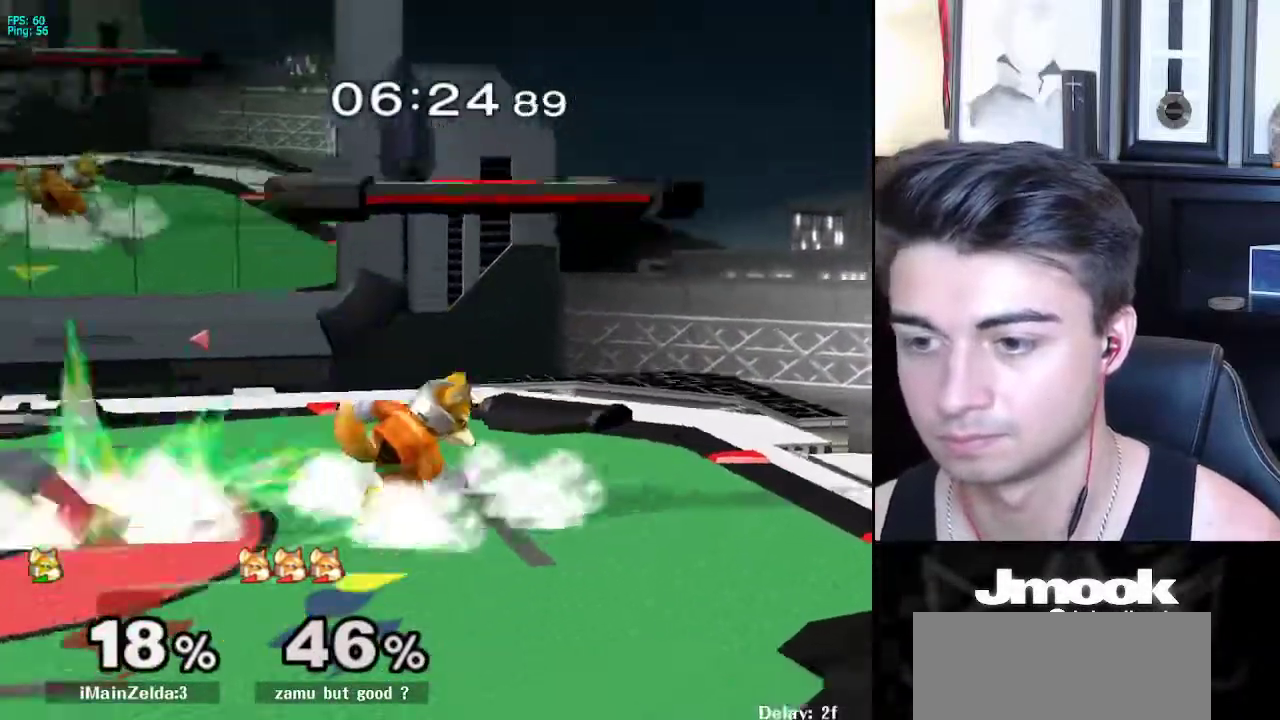
{"buttons": [], "left_stick": "up", "right_stick": "center", "events": [[33, "left_stick", "center"], [50, "L1", "up"], [400, "left_stick", "up"]]}
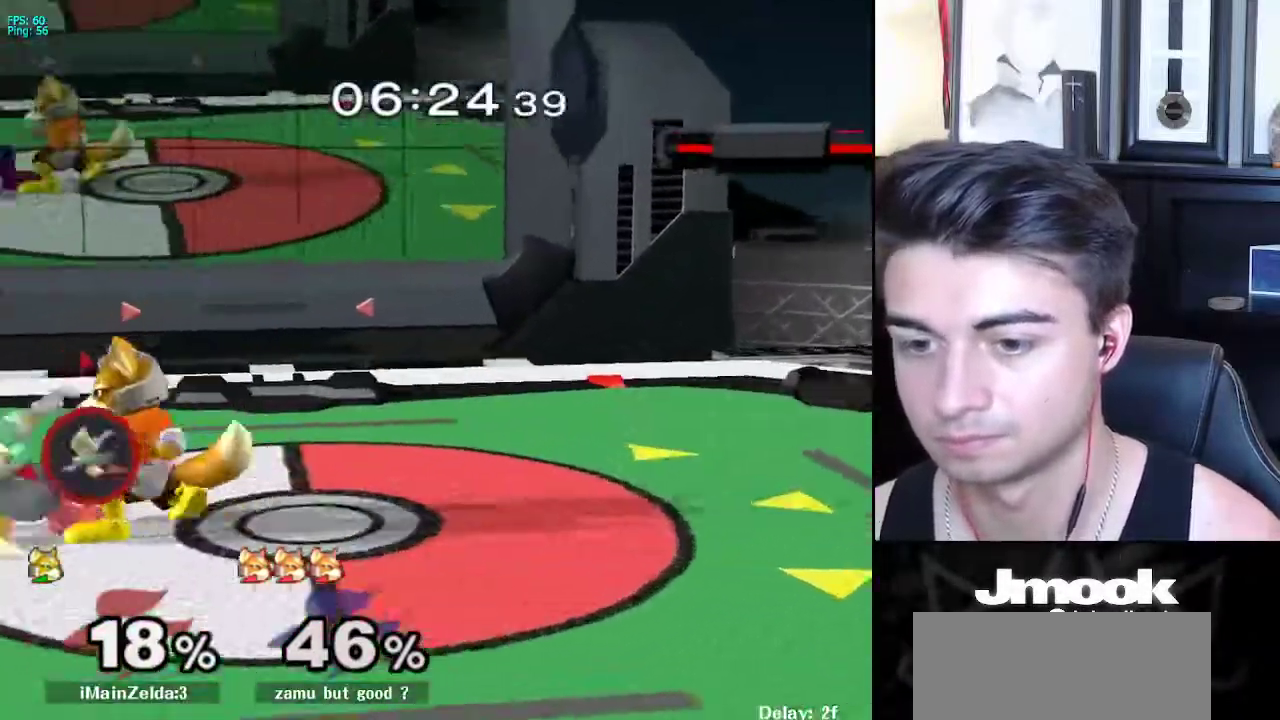
{"buttons": ["A"], "left_stick": "down", "right_stick": "center", "events": [[117, "left_stick", "center"], [350, "left_stick", "down"], [433, "B", "down"], [500, "A", "down"], [500, "B", "up"]]}
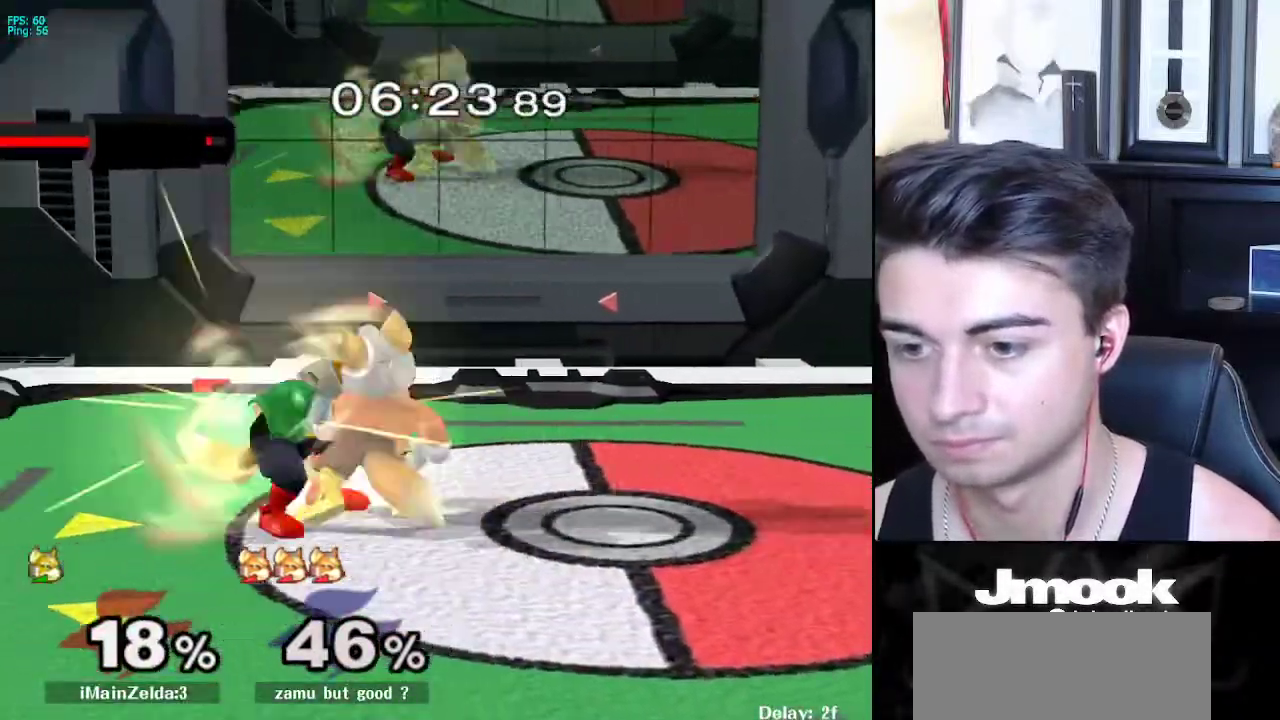
{"buttons": [], "left_stick": "down", "right_stick": "center", "events": [[33, "A", "up"], [33, "X", "down"], [67, "X", "up"], [100, "R1", "down"], [117, "left_stick", "right"], [217, "R1", "up"], [267, "left_stick", "center"], [417, "left_stick", "down"]]}
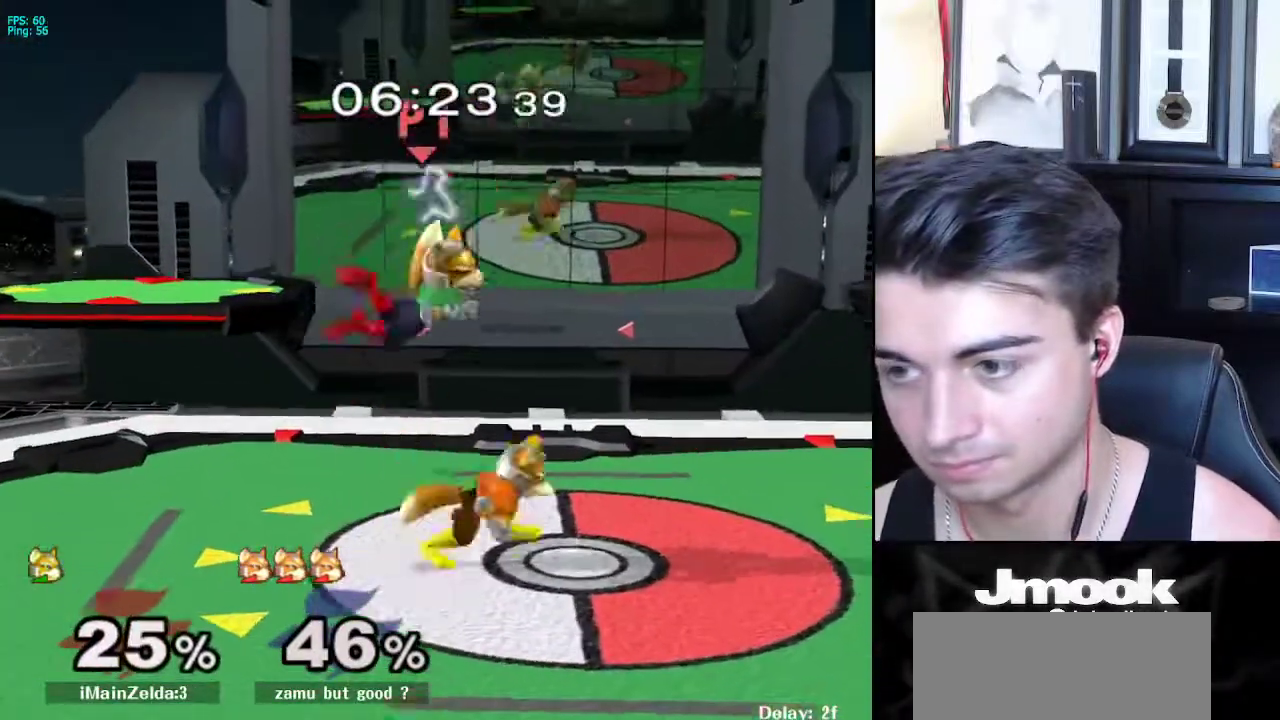
{"buttons": [], "left_stick": "right", "right_stick": "center", "events": [[150, "left_stick", "left"], [233, "left_stick", "right"]]}
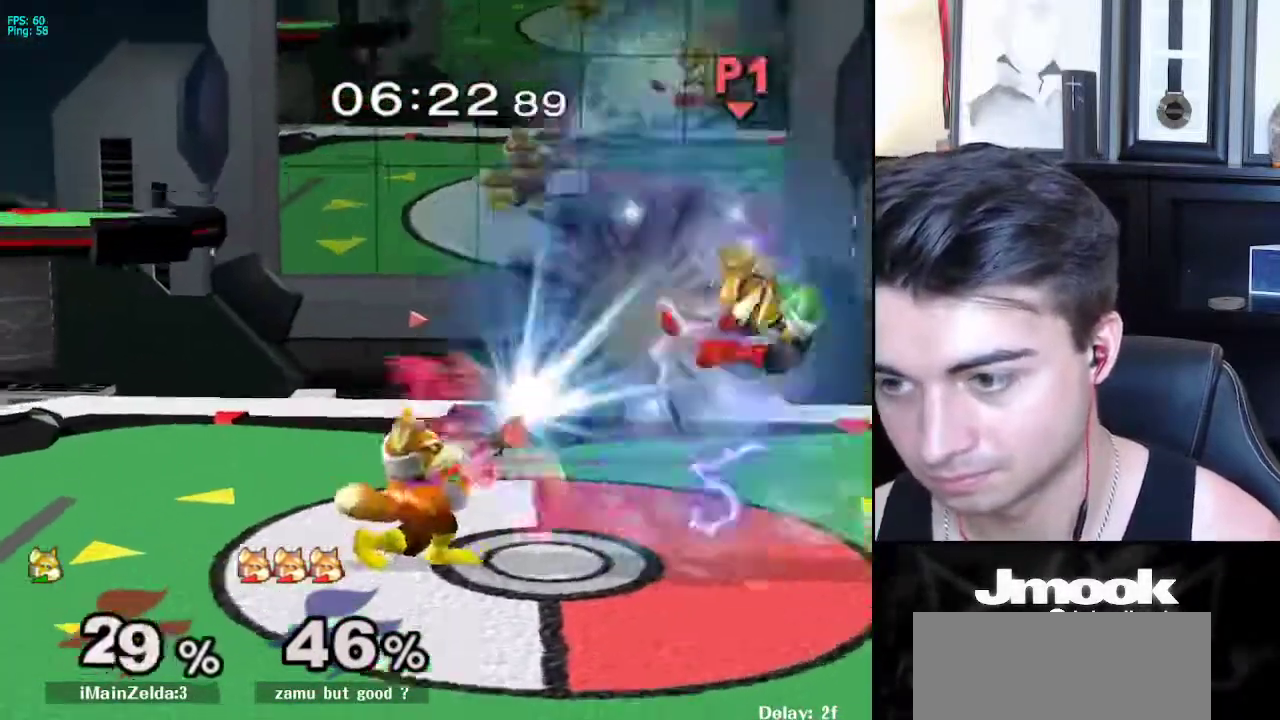
{"buttons": [], "left_stick": "center", "right_stick": "center", "events": [[200, "R1", "down"], [250, "left_stick", "center"], [350, "R1", "up"]]}
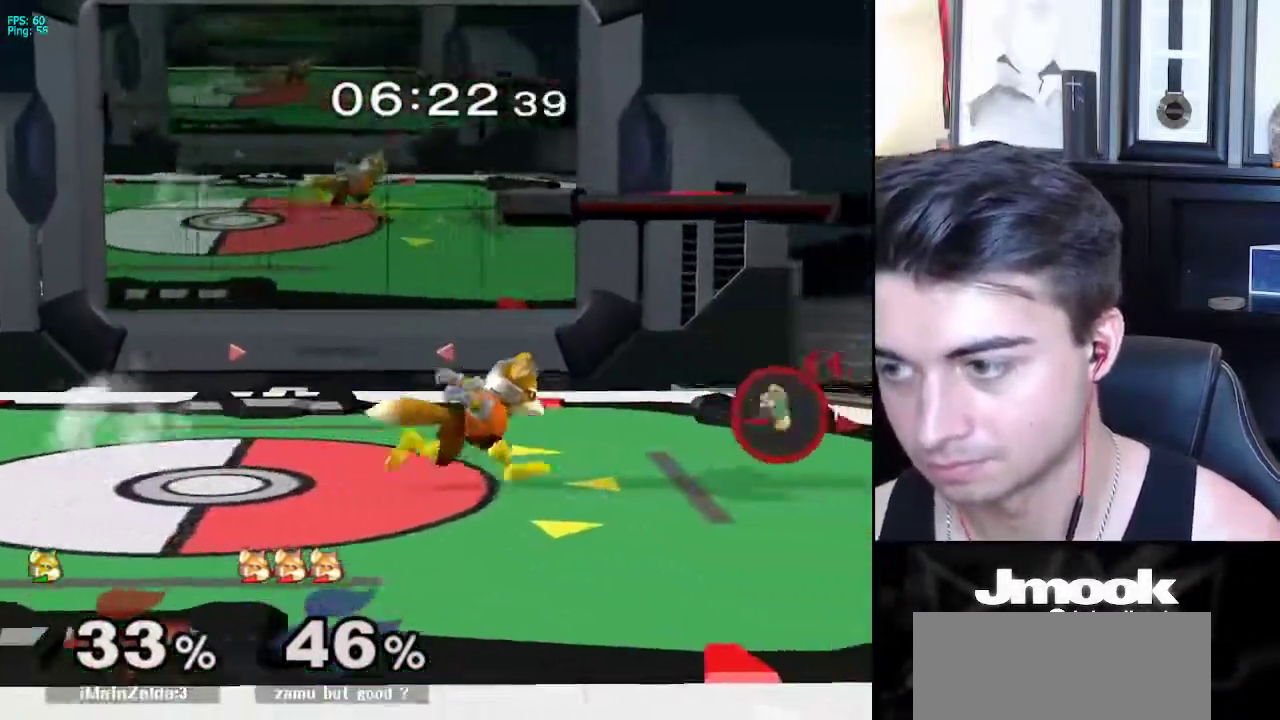
{"buttons": ["B"], "left_stick": "up-left", "right_stick": "center", "events": [[317, "left_stick", "down"], [400, "B", "down"], [500, "left_stick", "up-left"]]}
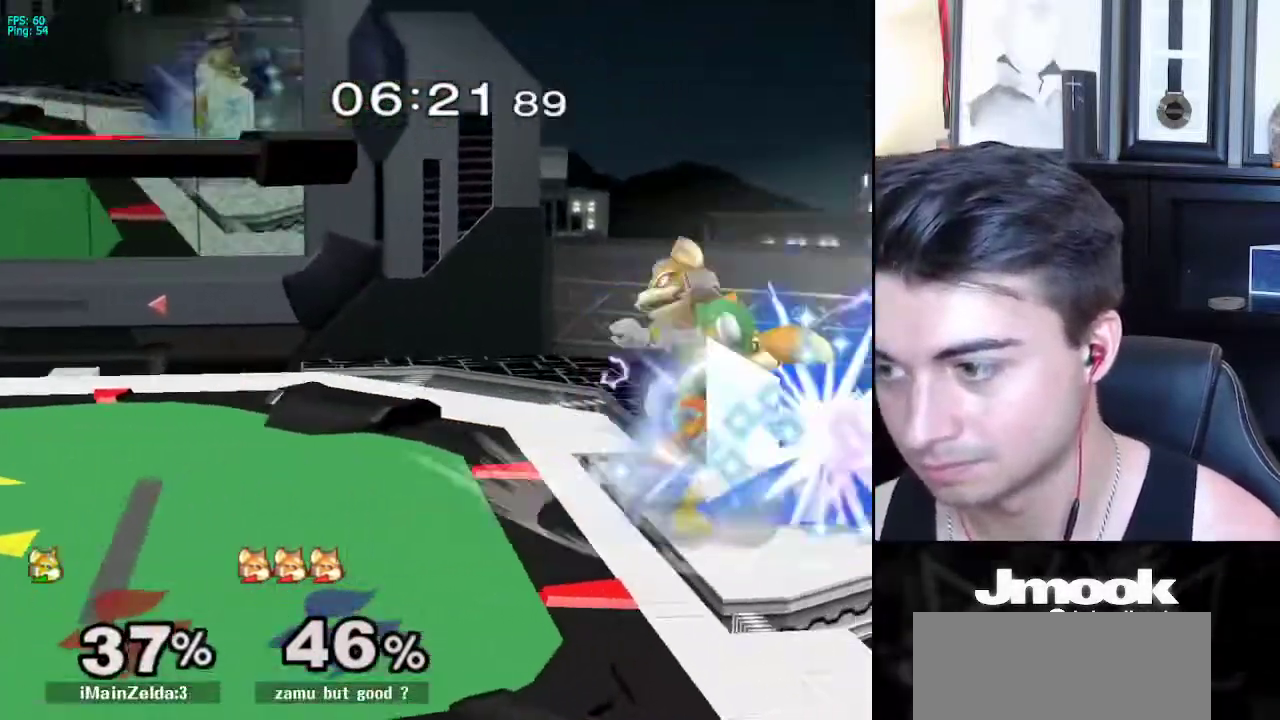
{"buttons": [], "left_stick": "up-left", "right_stick": "center", "events": [[33, "B", "up"]]}
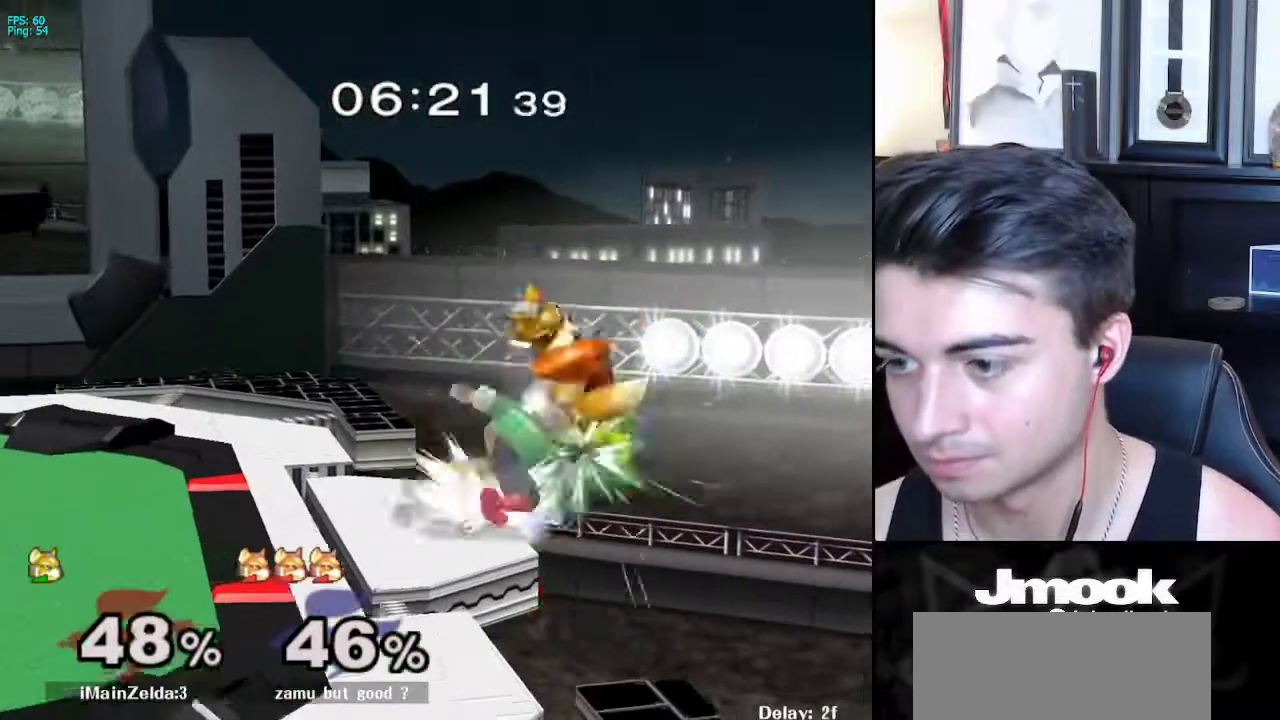
{"buttons": [], "left_stick": "center", "right_stick": "center", "events": [[83, "left_stick", "center"]]}
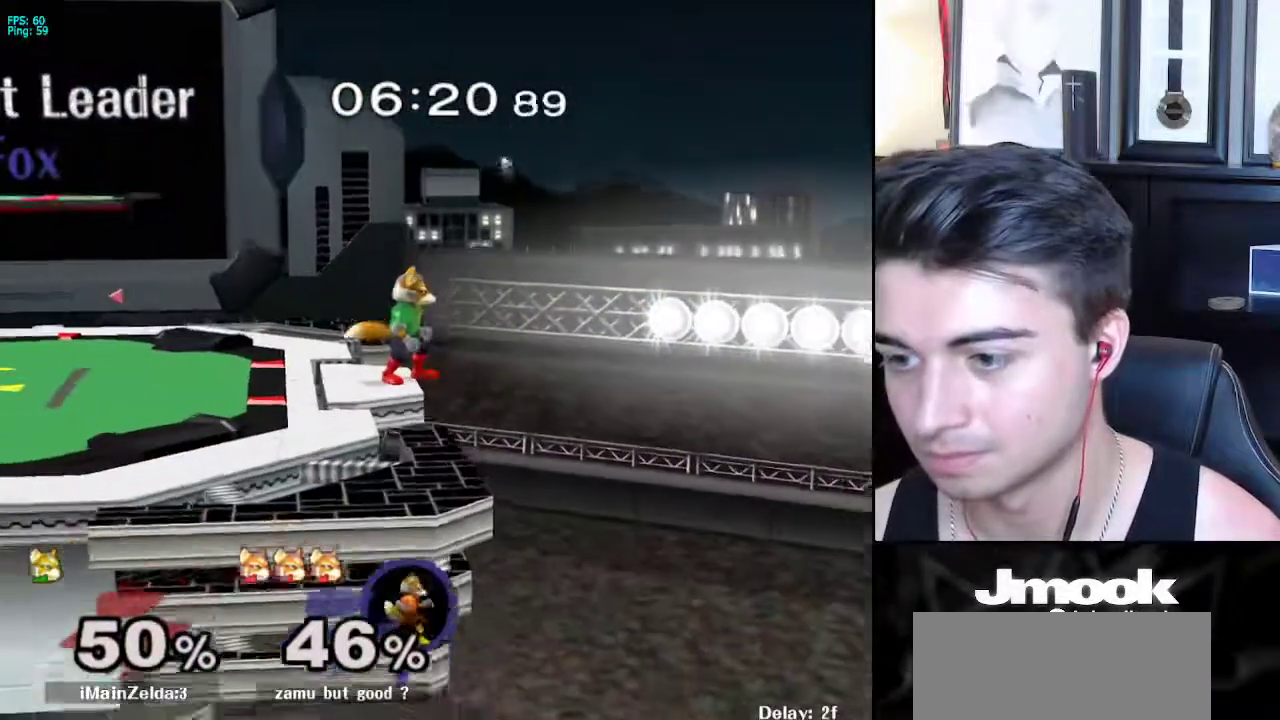
{"buttons": [], "left_stick": "center", "right_stick": "center", "events": []}
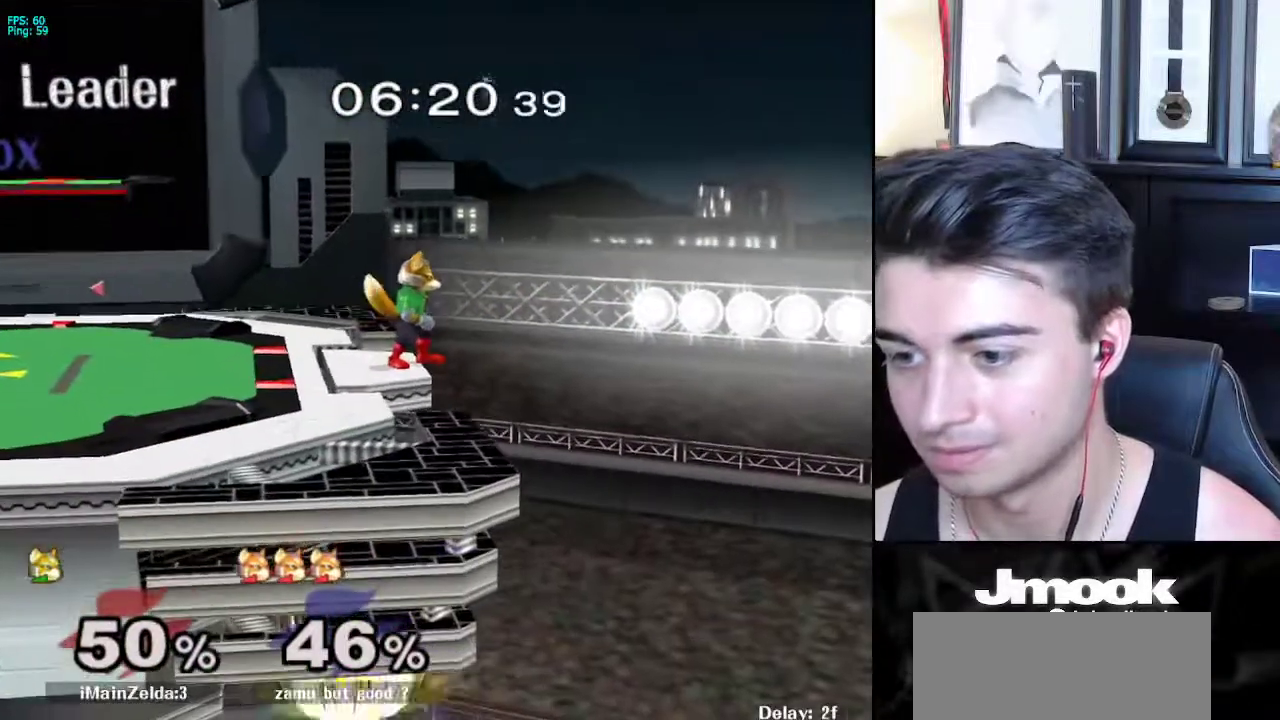
{"buttons": ["L1"], "left_stick": "down", "right_stick": "center", "events": [[133, "left_stick", "left"], [233, "left_stick", "right"], [283, "L1", "down"], [283, "left_stick", "center"], [450, "X", "down"], [483, "X", "up"], [483, "left_stick", "down"]]}
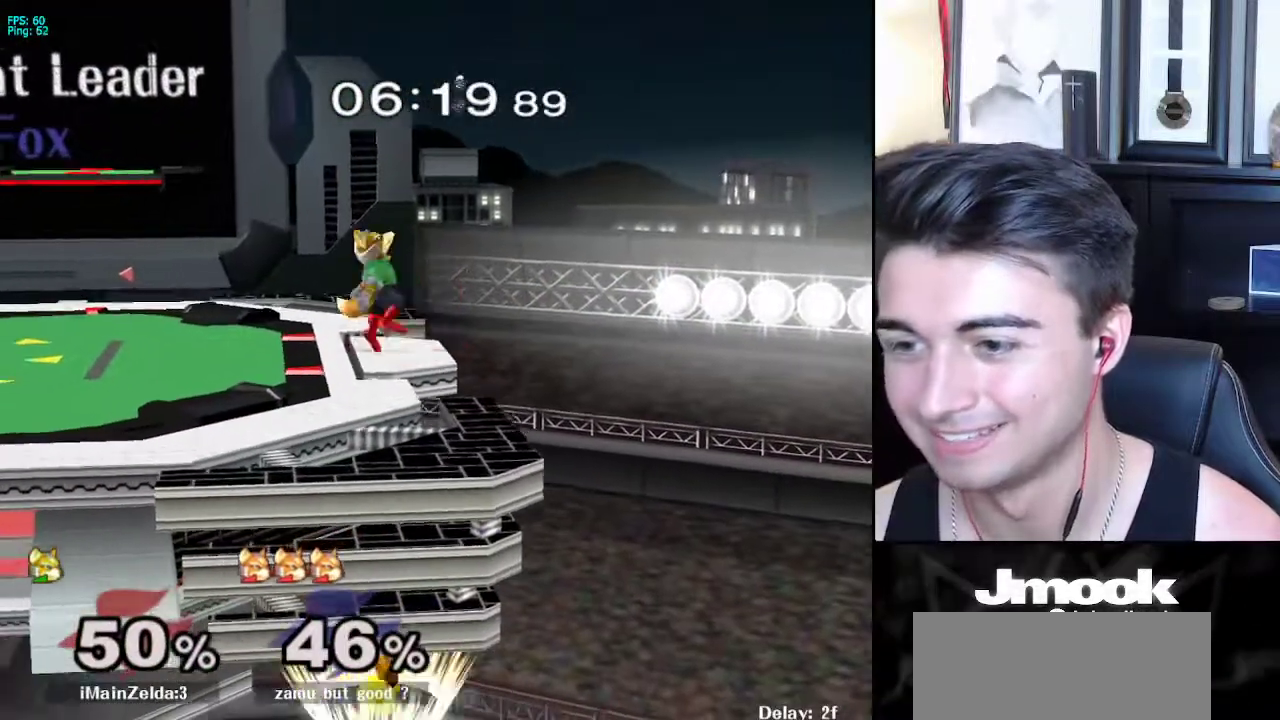
{"buttons": [], "left_stick": "center", "right_stick": "center", "events": [[33, "Z", "down"], [67, "L1", "up"], [100, "Z", "up"], [117, "left_stick", "center"], [317, "L1", "down"], [417, "L1", "up"]]}
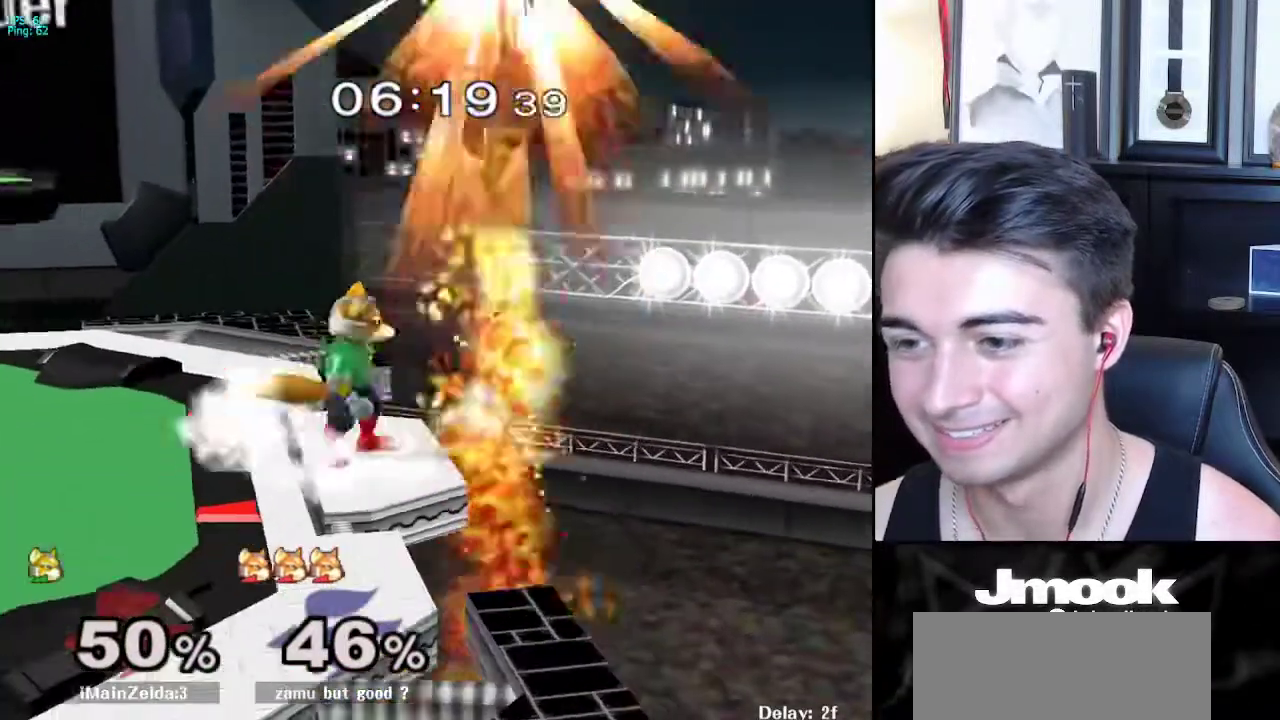
{"buttons": [], "left_stick": "up-left", "right_stick": "center", "events": [[33, "left_stick", "left"], [117, "X", "down"], [167, "R1", "down"], [167, "X", "up"], [167, "left_stick", "down-right"], [267, "R1", "up"], [333, "B", "down"], [367, "left_stick", "left"], [433, "B", "up"], [433, "left_stick", "up-left"]]}
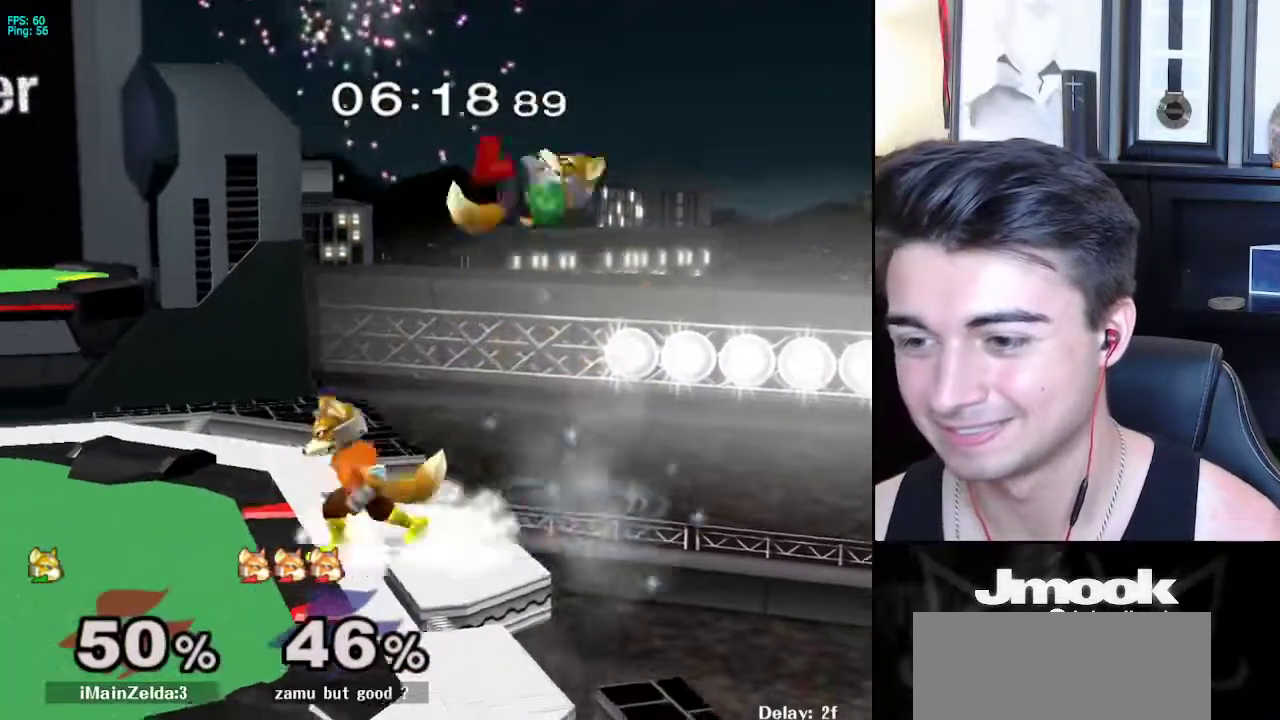
{"buttons": ["L1"], "left_stick": "left", "right_stick": "center", "events": [[200, "right_stick", "up"], [233, "left_stick", "down-left"], [267, "B", "down"], [333, "B", "up"], [333, "left_stick", "left"], [350, "right_stick", "center"], [433, "L1", "down"]]}
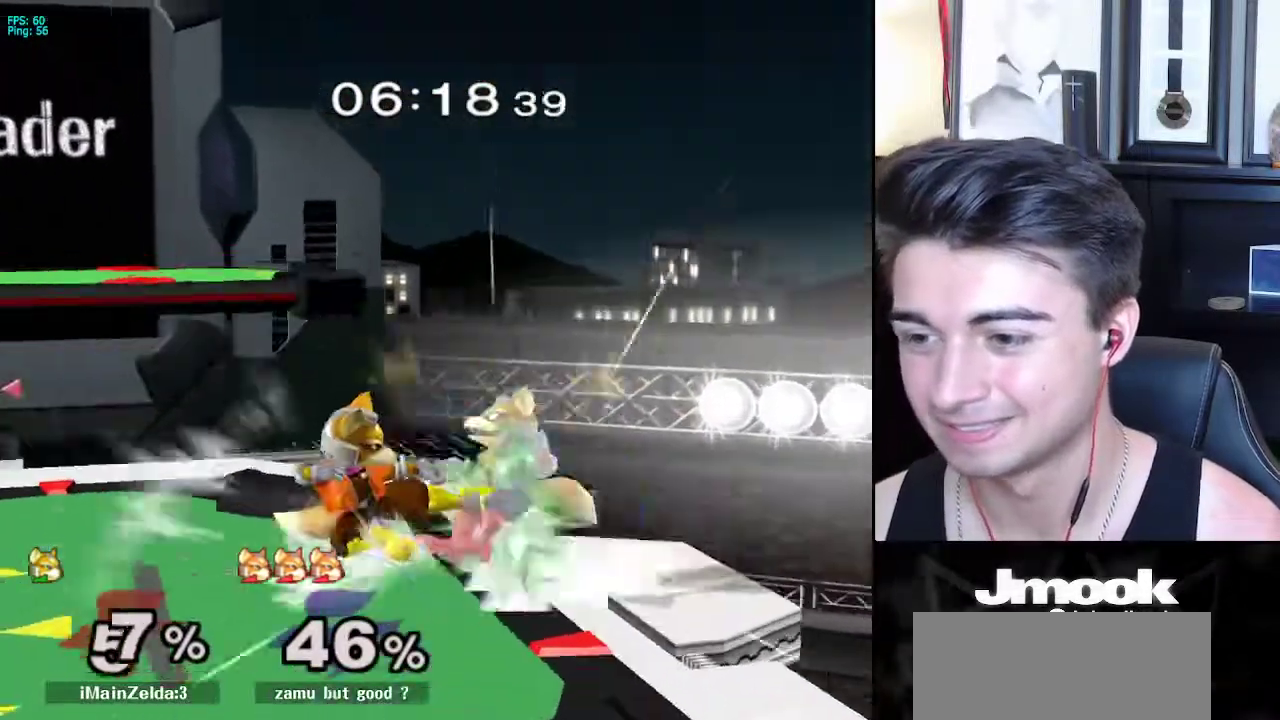
{"buttons": ["R1"], "left_stick": "center", "right_stick": "center", "events": [[33, "L1", "up"], [50, "left_stick", "down"], [117, "B", "down"], [217, "B", "up"], [317, "left_stick", "center"], [467, "R1", "down"]]}
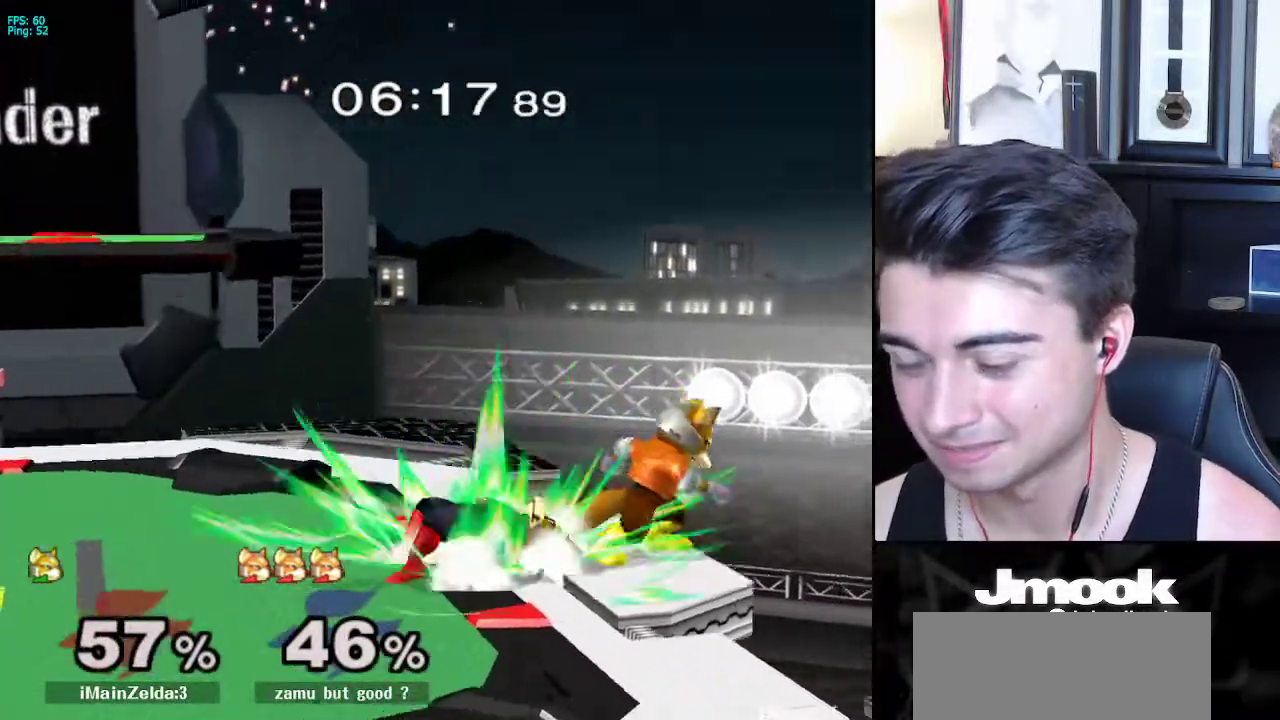
{"buttons": [], "left_stick": "right", "right_stick": "down", "events": [[17, "left_stick", "left"], [83, "R1", "up"], [167, "left_stick", "down"], [217, "right_stick", "down"], [250, "left_stick", "left"], [333, "left_stick", "right"]]}
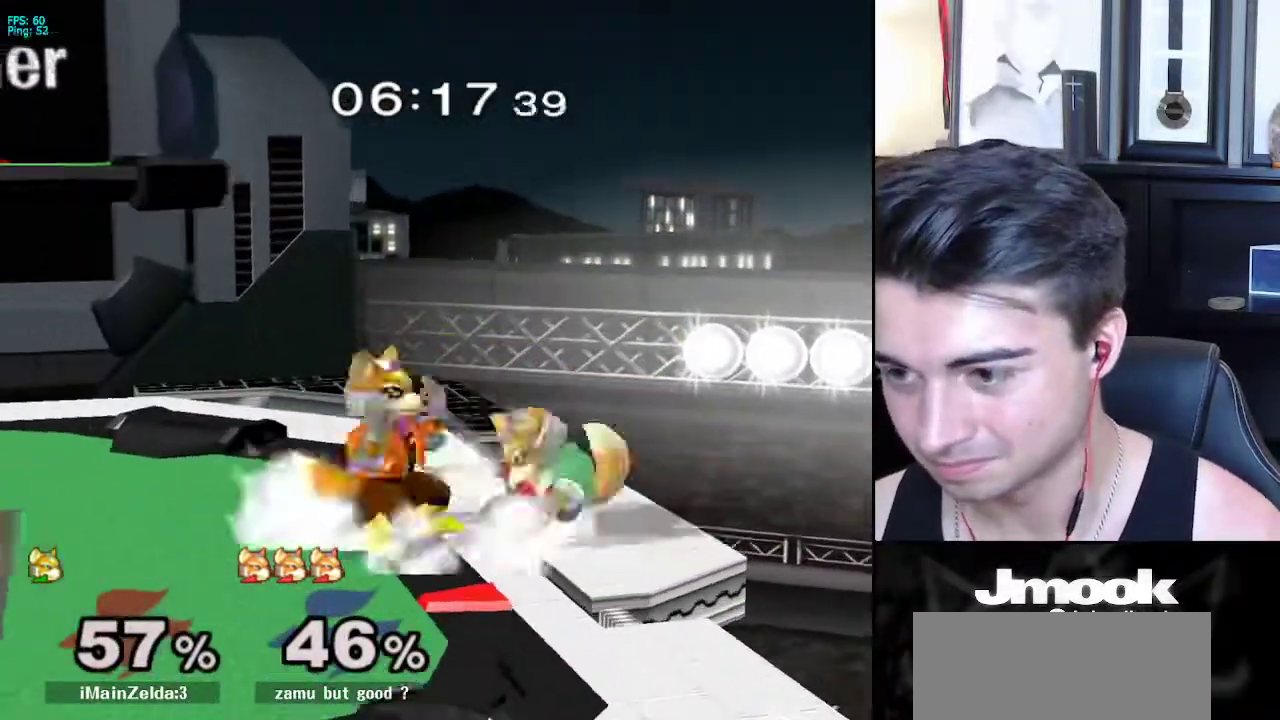
{"buttons": [], "left_stick": "down-right", "right_stick": "center", "events": [[133, "right_stick", "center"], [183, "left_stick", "center"], [417, "left_stick", "right"], [483, "left_stick", "down-right"]]}
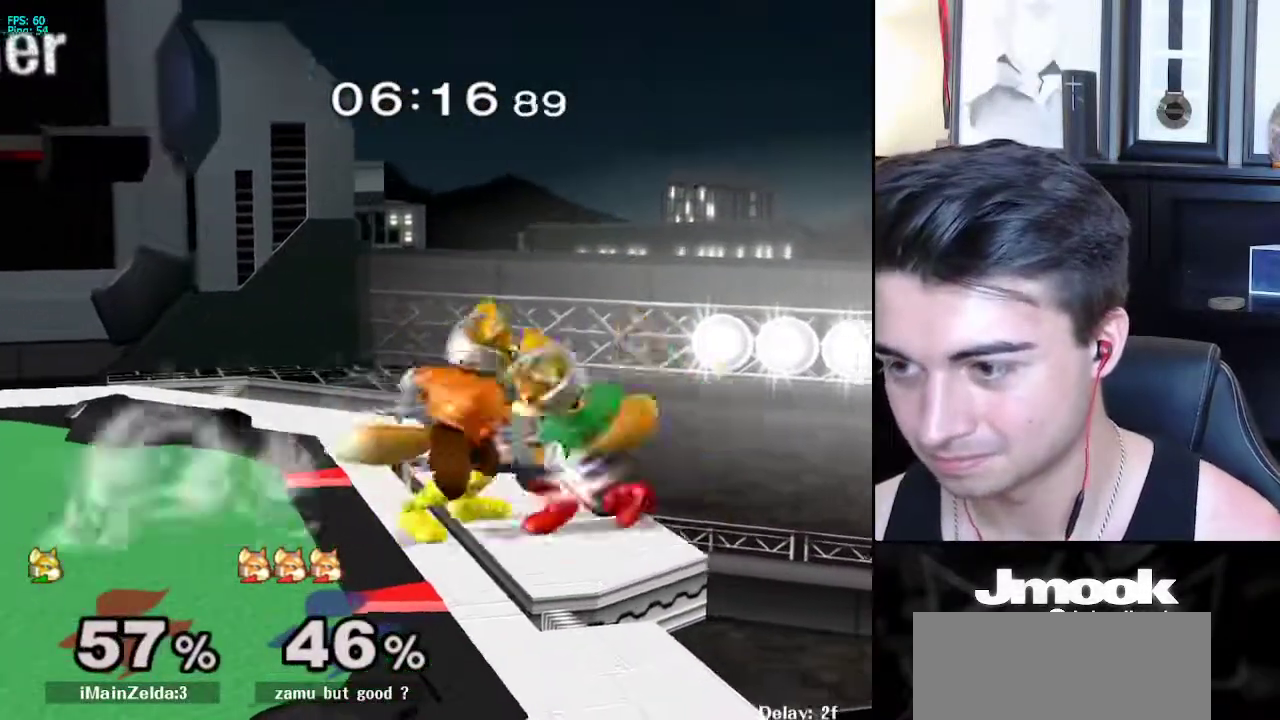
{"buttons": [], "left_stick": "center", "right_stick": "center", "events": [[67, "left_stick", "down-left"], [133, "X", "down"], [150, "left_stick", "up-left"], [233, "X", "up"], [450, "left_stick", "center"]]}
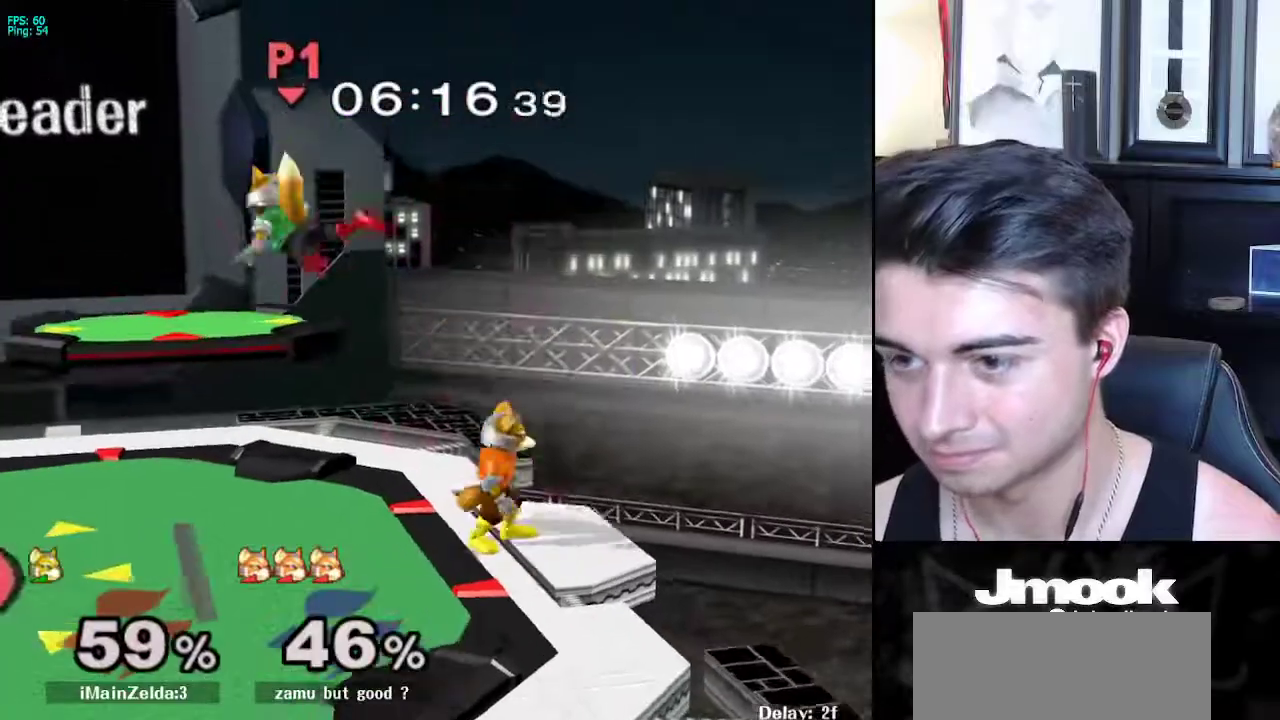
{"buttons": [], "left_stick": "down", "right_stick": "center", "events": [[50, "R1", "down"], [183, "left_stick", "down"], [217, "R1", "up"]]}
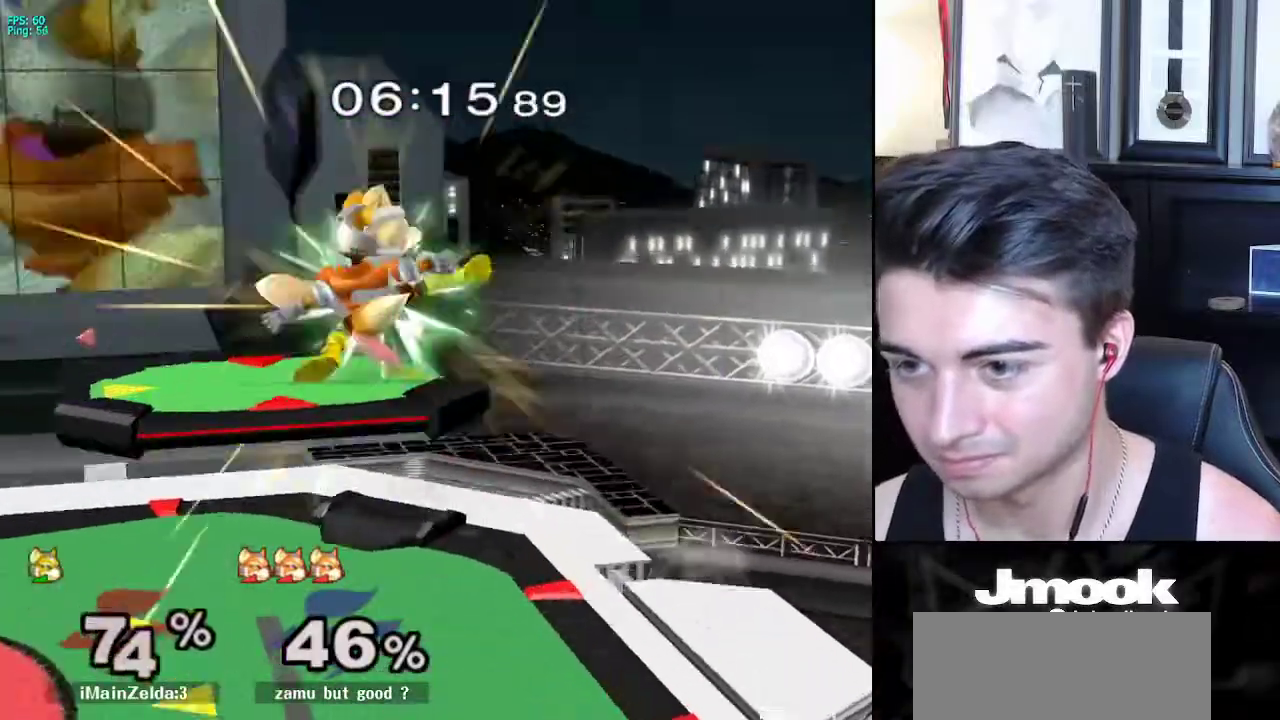
{"buttons": [], "left_stick": "down", "right_stick": "center", "events": [[83, "B", "down"], [117, "B", "up"], [300, "left_stick", "down-right"], [433, "left_stick", "center"], [500, "left_stick", "down"]]}
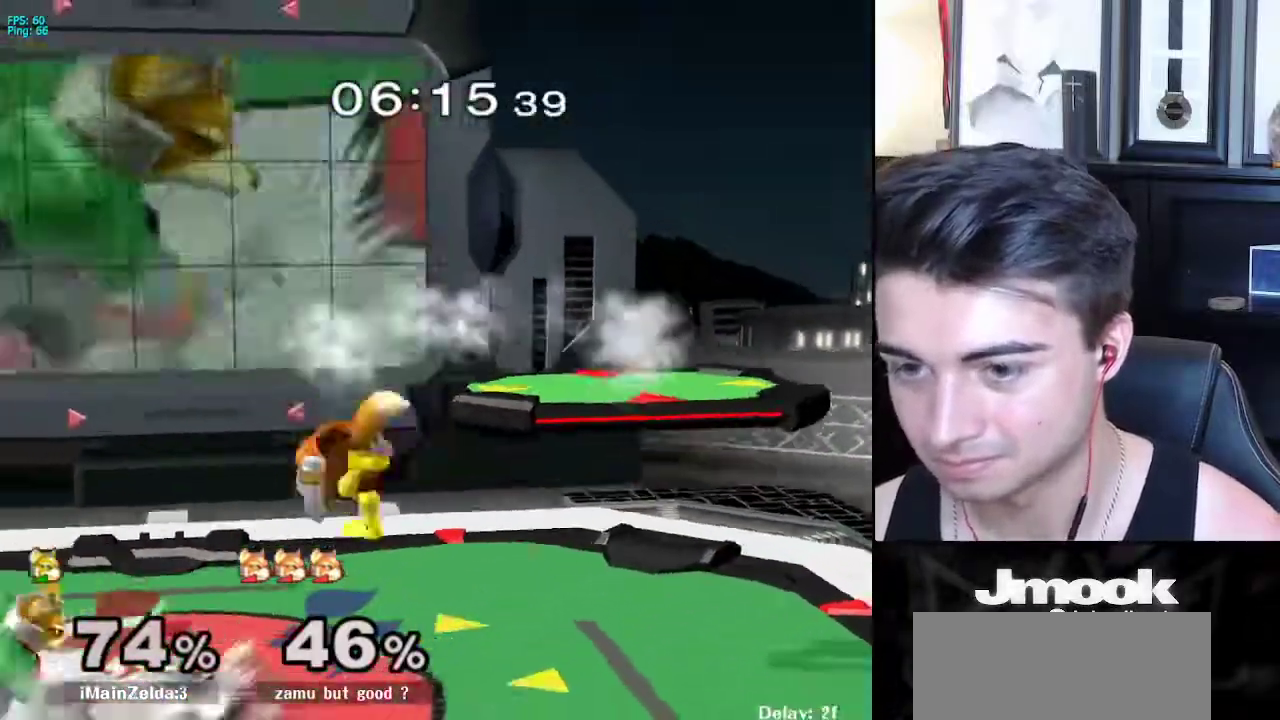
{"buttons": [], "left_stick": "down", "right_stick": "center", "events": [[33, "X", "down"], [50, "X", "up"], [83, "Z", "down"], [133, "left_stick", "right"], [150, "Z", "up"], [400, "L1", "down"], [500, "L1", "up"], [500, "left_stick", "down"]]}
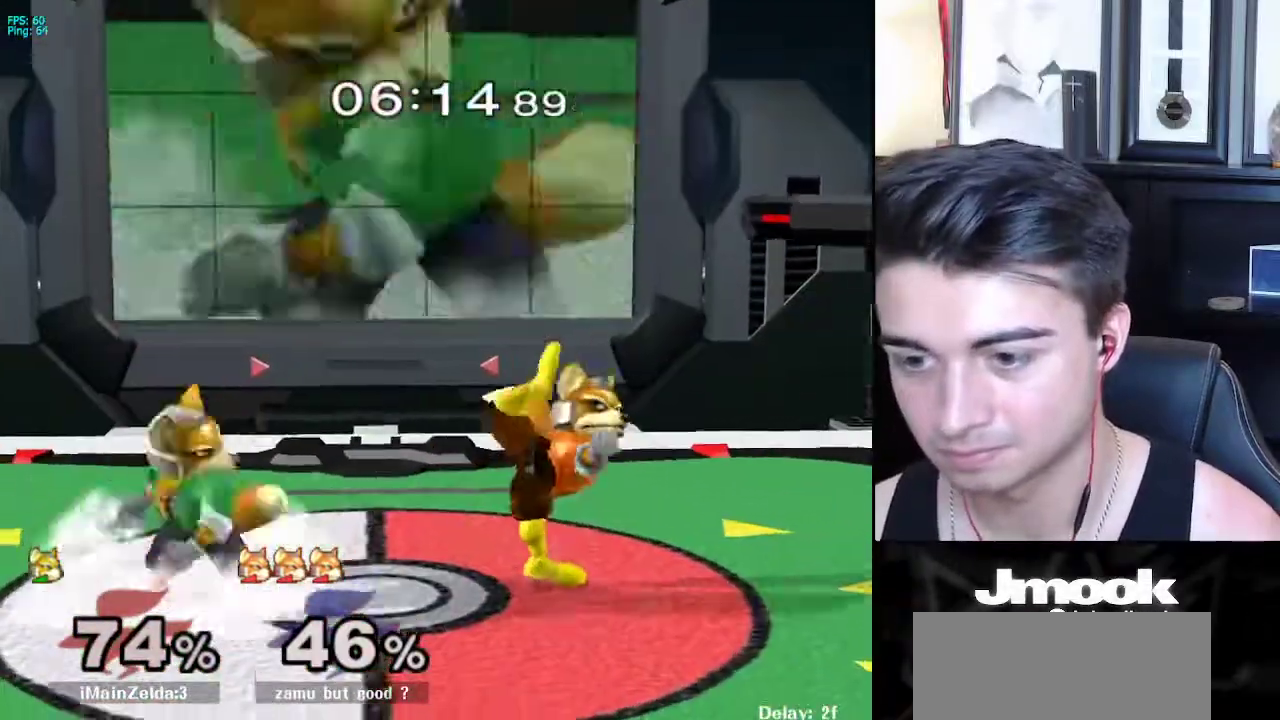
{"buttons": [], "left_stick": "down", "right_stick": "center", "events": [[117, "A", "down"], [183, "A", "up"]]}
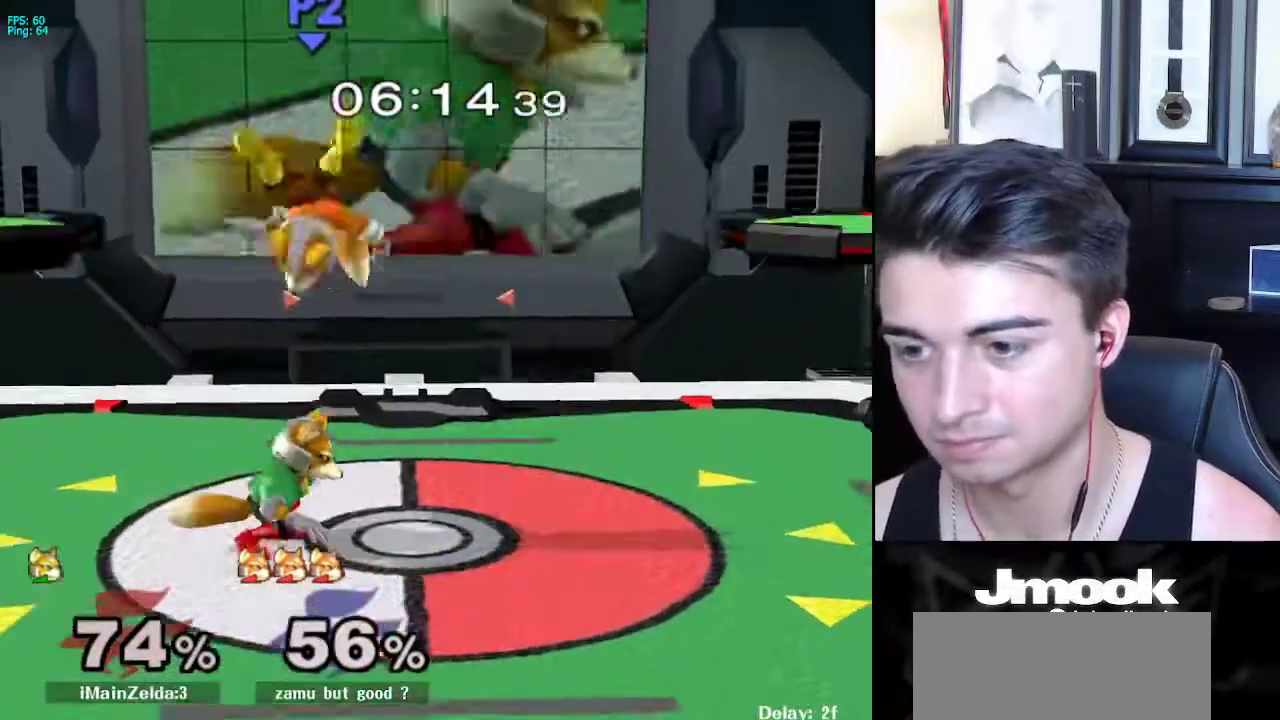
{"buttons": [], "left_stick": "left", "right_stick": "center", "events": [[33, "left_stick", "center"], [183, "X", "down"], [200, "left_stick", "left"], [217, "X", "up"], [250, "Z", "down"], [283, "Z", "up"]]}
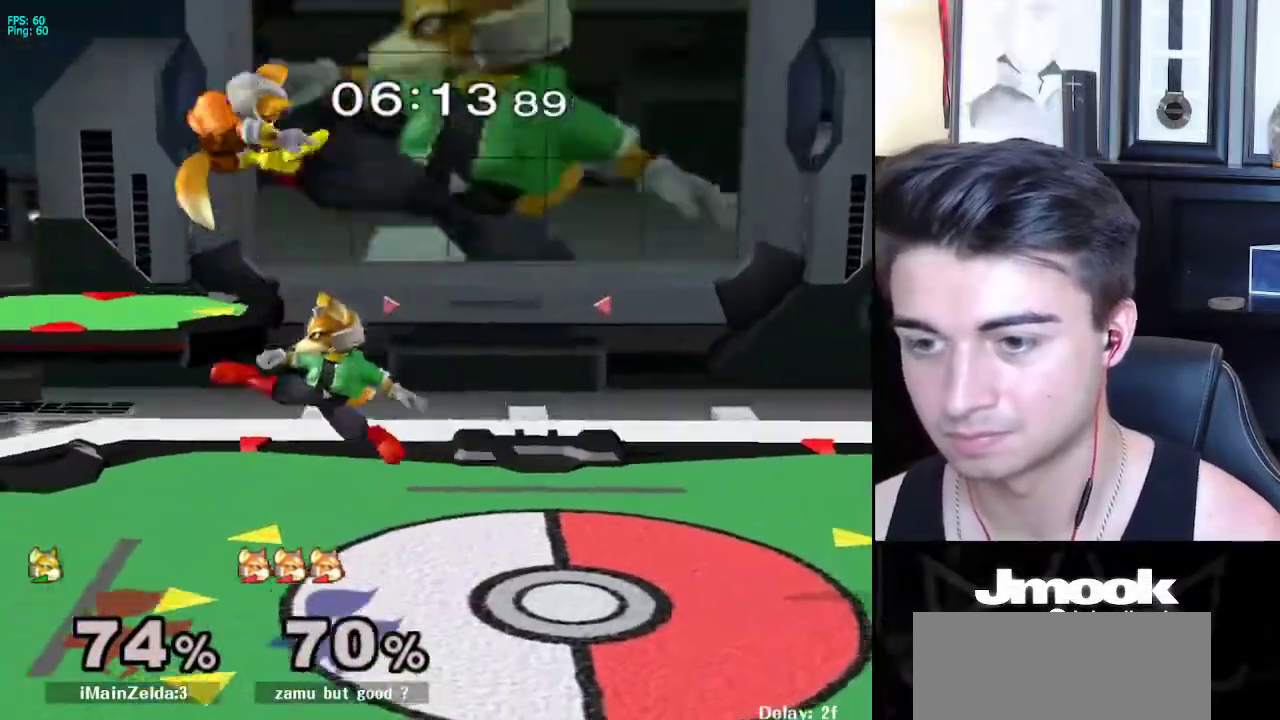
{"buttons": ["A"], "left_stick": "up-right", "right_stick": "center", "events": [[17, "L1", "down"], [50, "left_stick", "down"], [117, "left_stick", "center"], [133, "L1", "up"], [250, "left_stick", "left"], [283, "X", "down"], [350, "A", "down"], [367, "left_stick", "center"], [417, "X", "up"], [500, "left_stick", "up-right"]]}
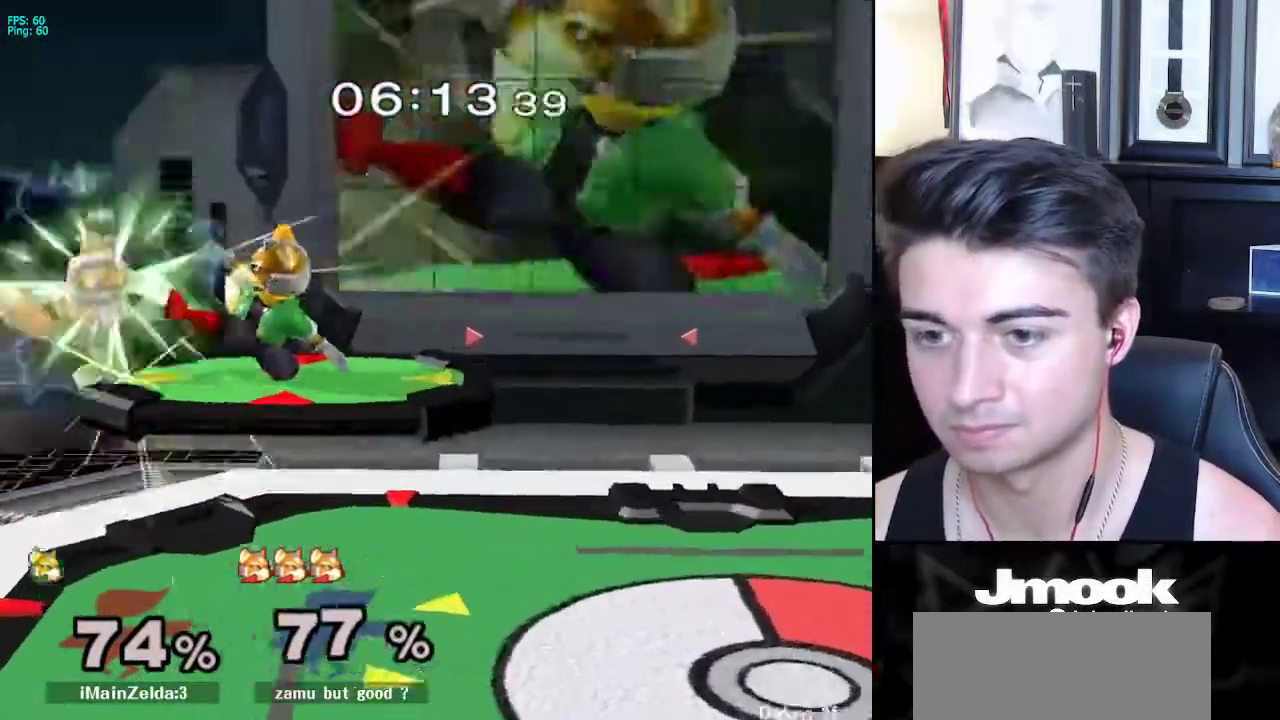
{"buttons": [], "left_stick": "center", "right_stick": "center", "events": [[250, "left_stick", "down-right"], [300, "A", "up"], [383, "L1", "down"], [383, "left_stick", "down-left"], [450, "left_stick", "center"], [483, "L1", "up"]]}
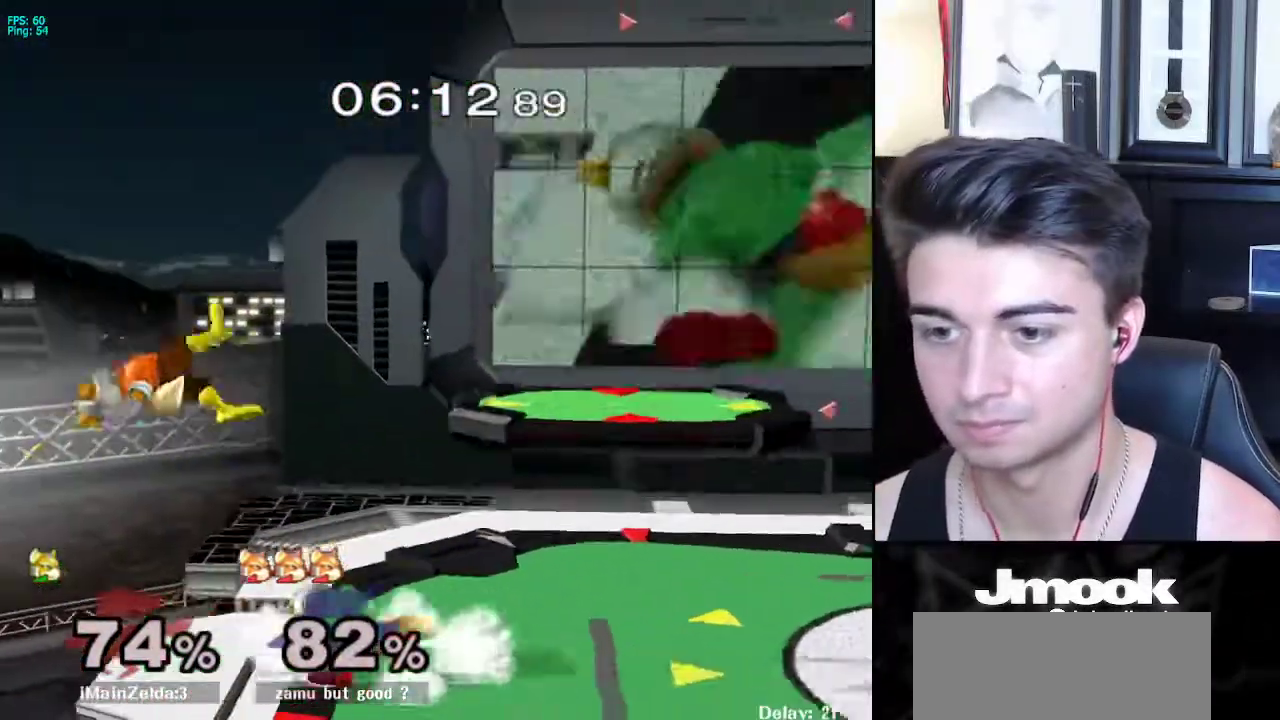
{"buttons": [], "left_stick": "center", "right_stick": "center", "events": [[83, "left_stick", "left"], [150, "A", "down"], [217, "A", "up"], [400, "left_stick", "center"]]}
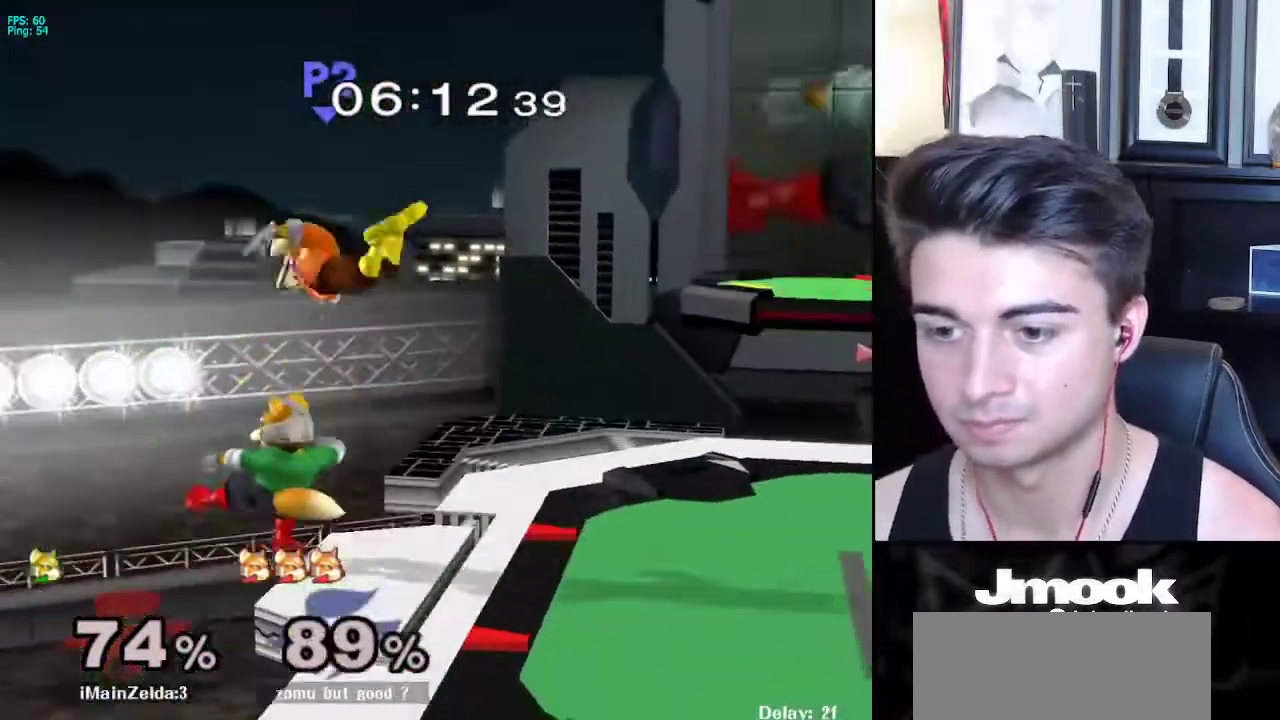
{"buttons": ["X"], "left_stick": "down", "right_stick": "center", "events": [[350, "left_stick", "down"], [367, "B", "down"], [433, "A", "down"], [433, "B", "up"], [467, "A", "up"], [467, "X", "down"]]}
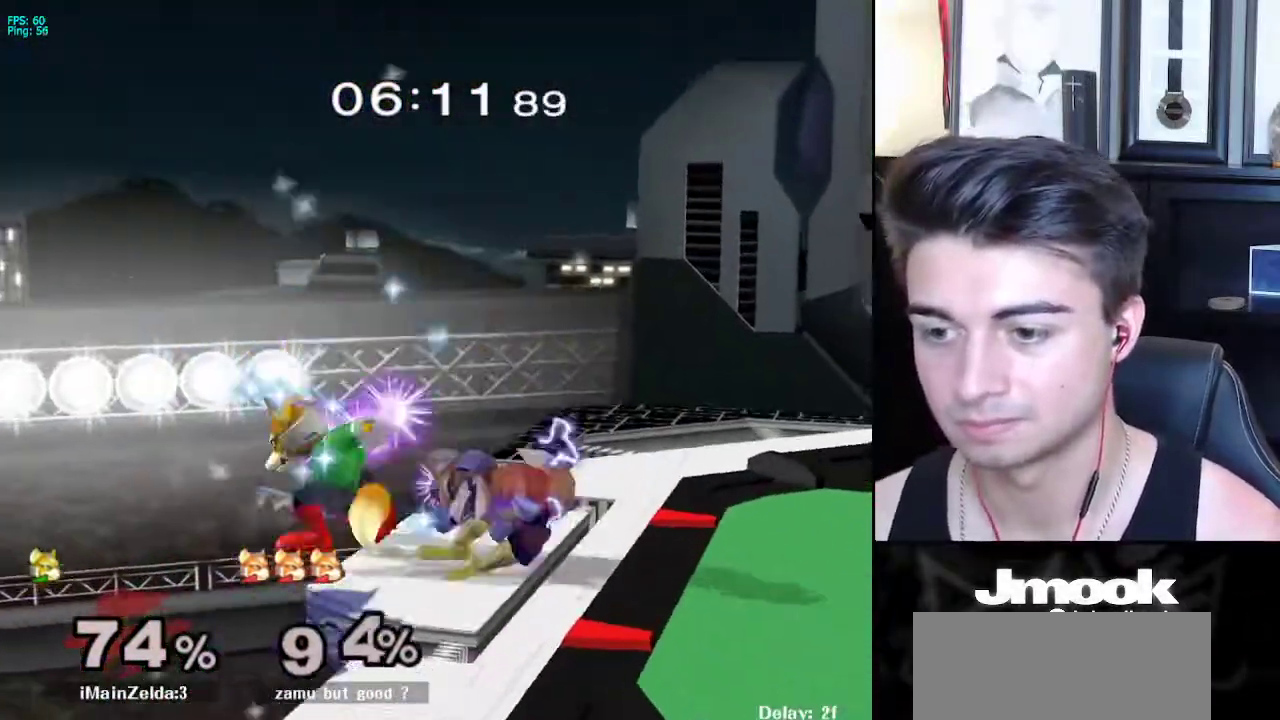
{"buttons": [], "left_stick": "center", "right_stick": "center", "events": [[17, "X", "up"], [33, "R1", "down"], [100, "left_stick", "right"], [150, "R1", "up"], [217, "left_stick", "center"]]}